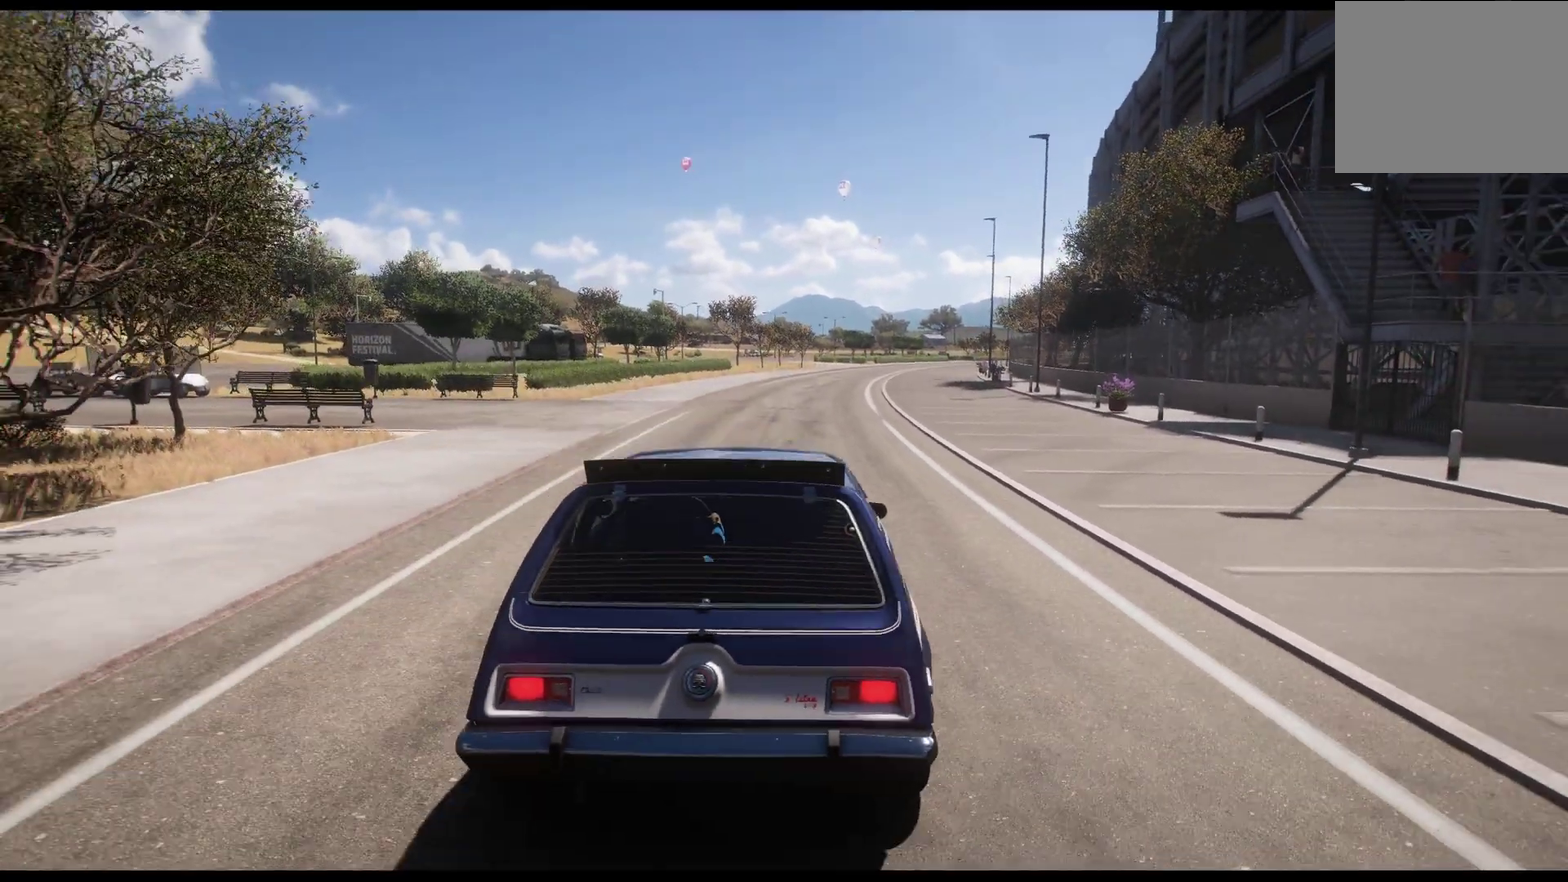
Gameplay with a controller (Xbox layout); each line is a JSON object with the inputs held at the frame after it (dt_ms = milliseconds from this image to that frame). "events" lists button and stick changes between this image and that frame as [ms after this image, input, new state], when the widget could be followed in between.
{"dt_ms": 600, "buttons": [], "left_stick": "center", "right_stick": "right", "events": [[500, "right_stick", "right"]]}
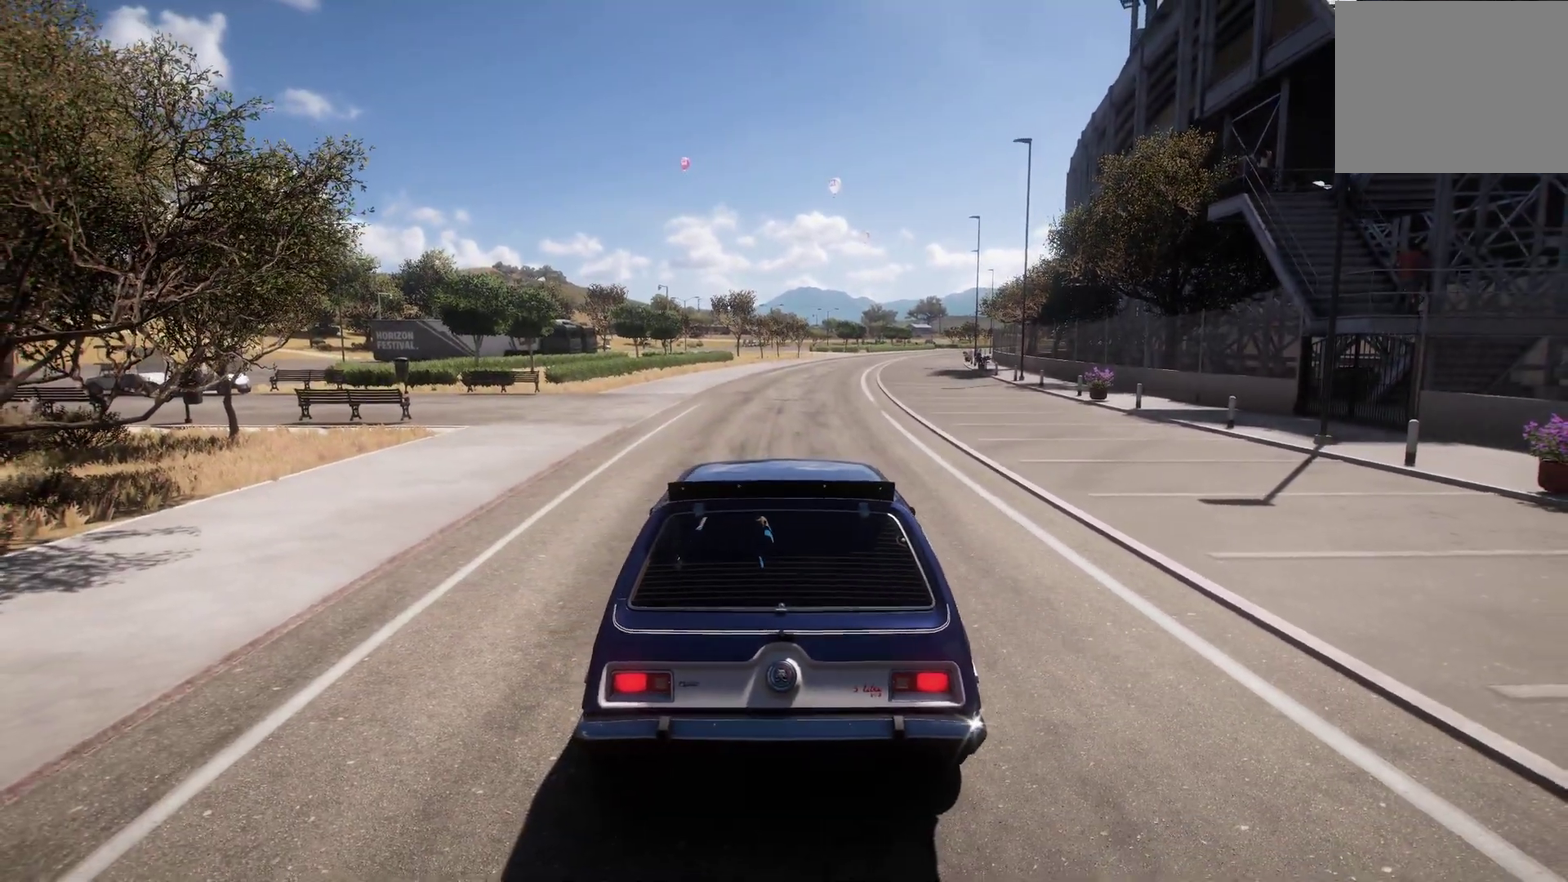
{"dt_ms": 400, "buttons": [], "left_stick": "center", "right_stick": "right", "events": []}
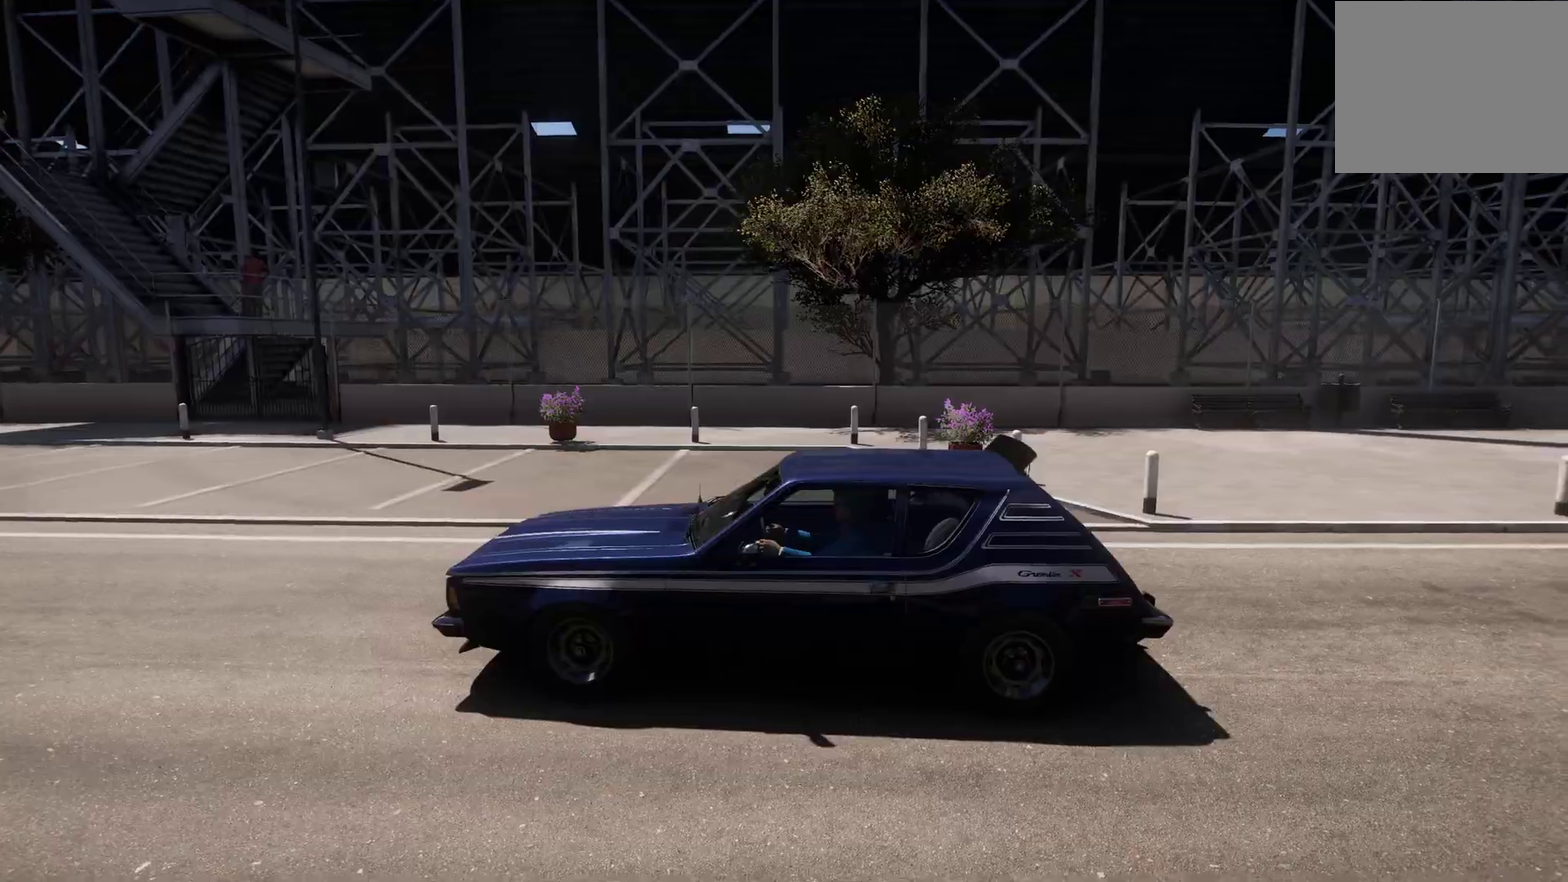
{"dt_ms": 600, "buttons": ["R2"], "left_stick": "center", "right_stick": "center", "events": [[83, "R2", "down"], [300, "right_stick", "center"]]}
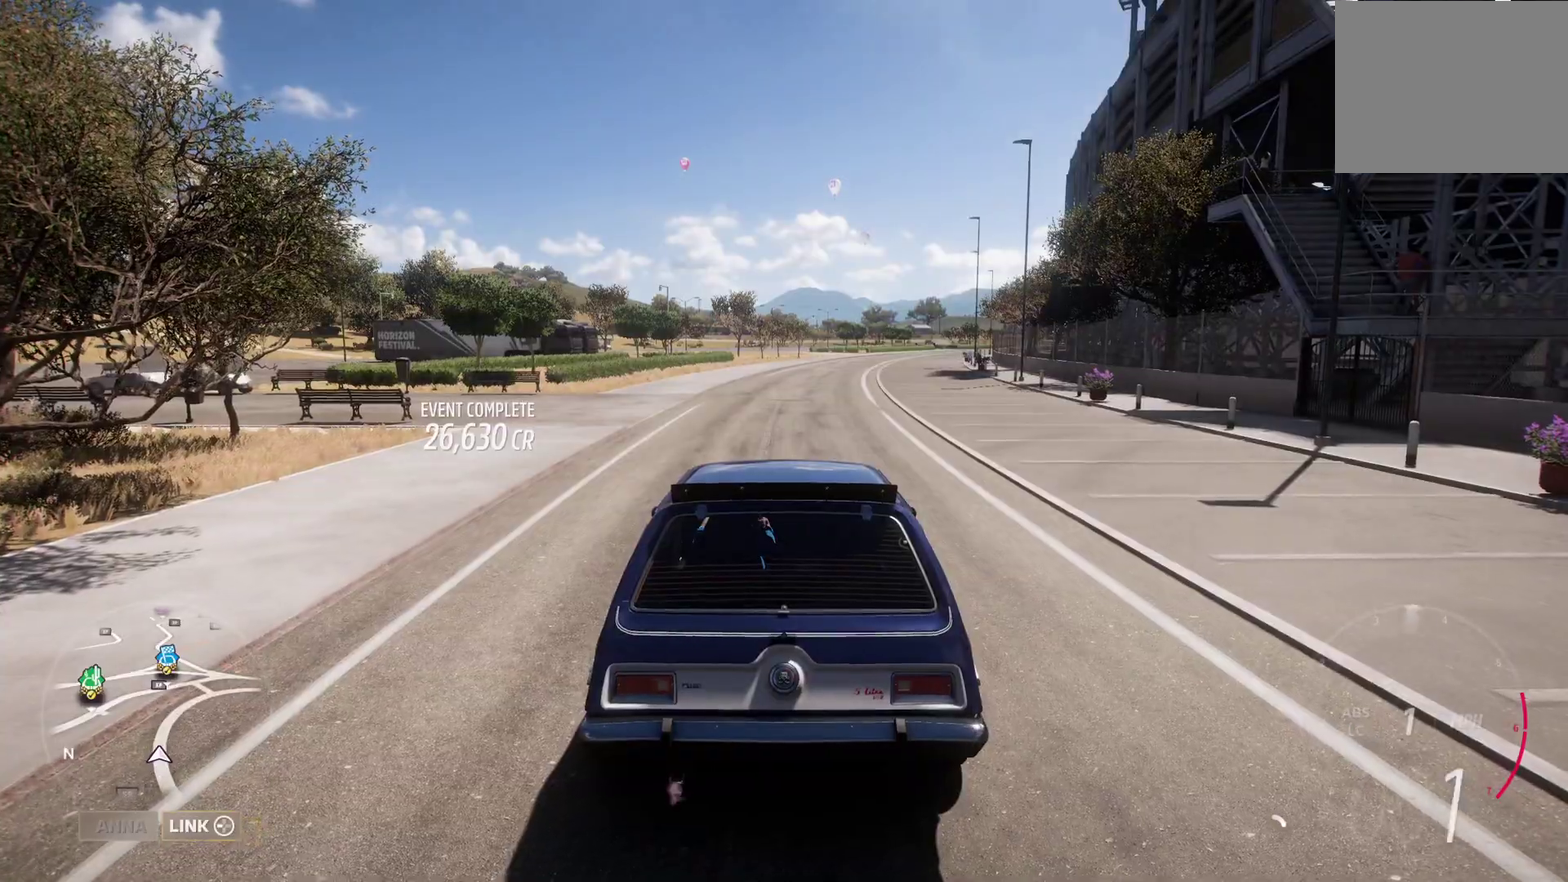
{"dt_ms": 400, "buttons": ["R2"], "left_stick": "center", "right_stick": "center", "events": []}
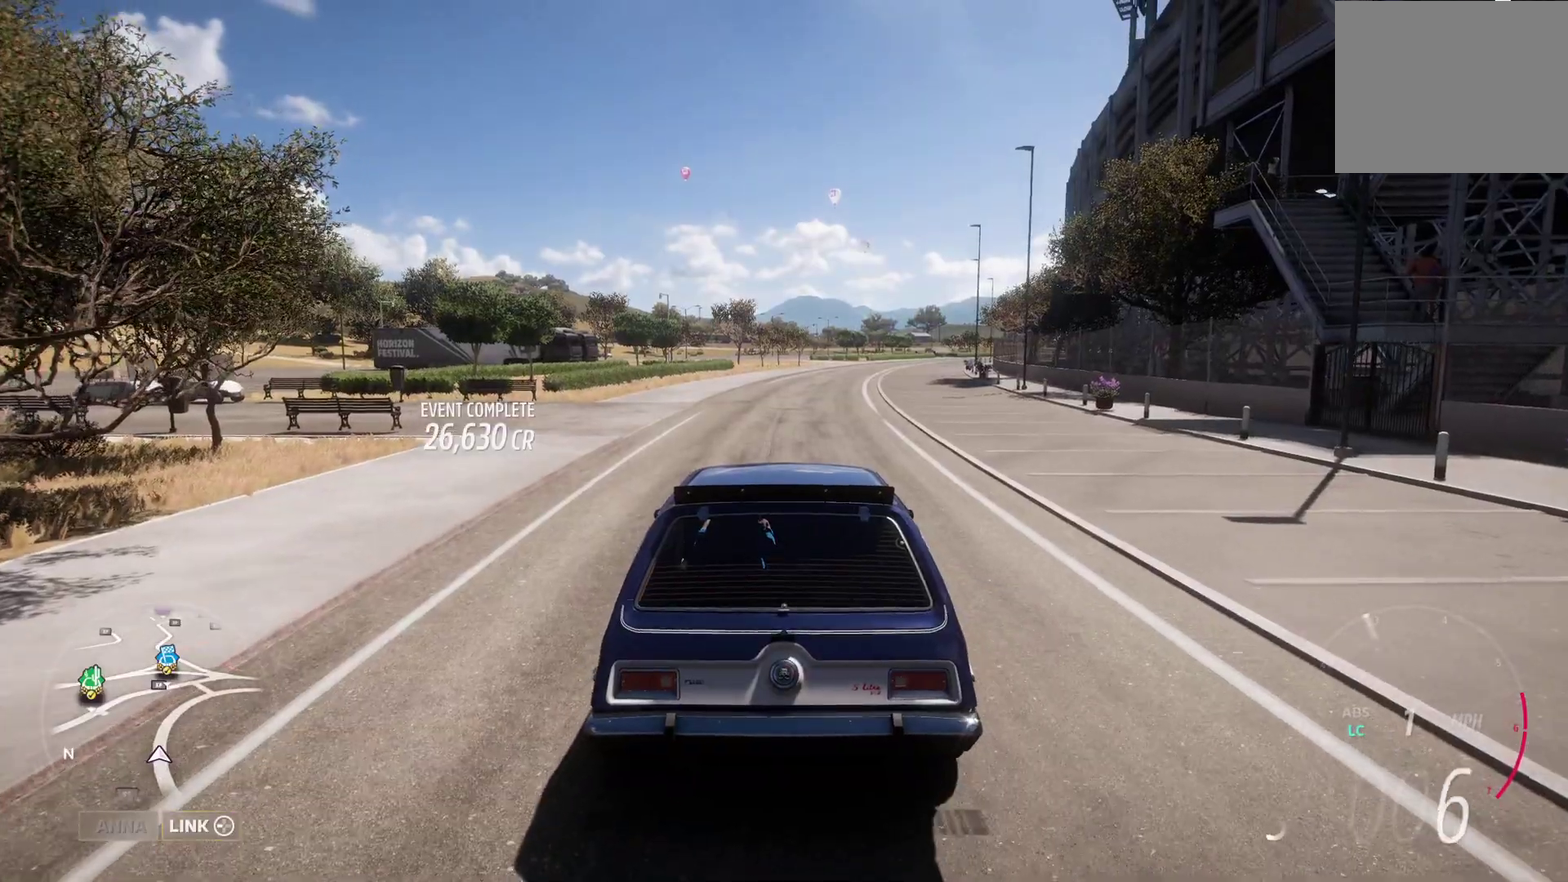
{"dt_ms": 600, "buttons": ["R2"], "left_stick": "center", "right_stick": "center", "events": [[17, "right_stick", "right"], [283, "right_stick", "center"]]}
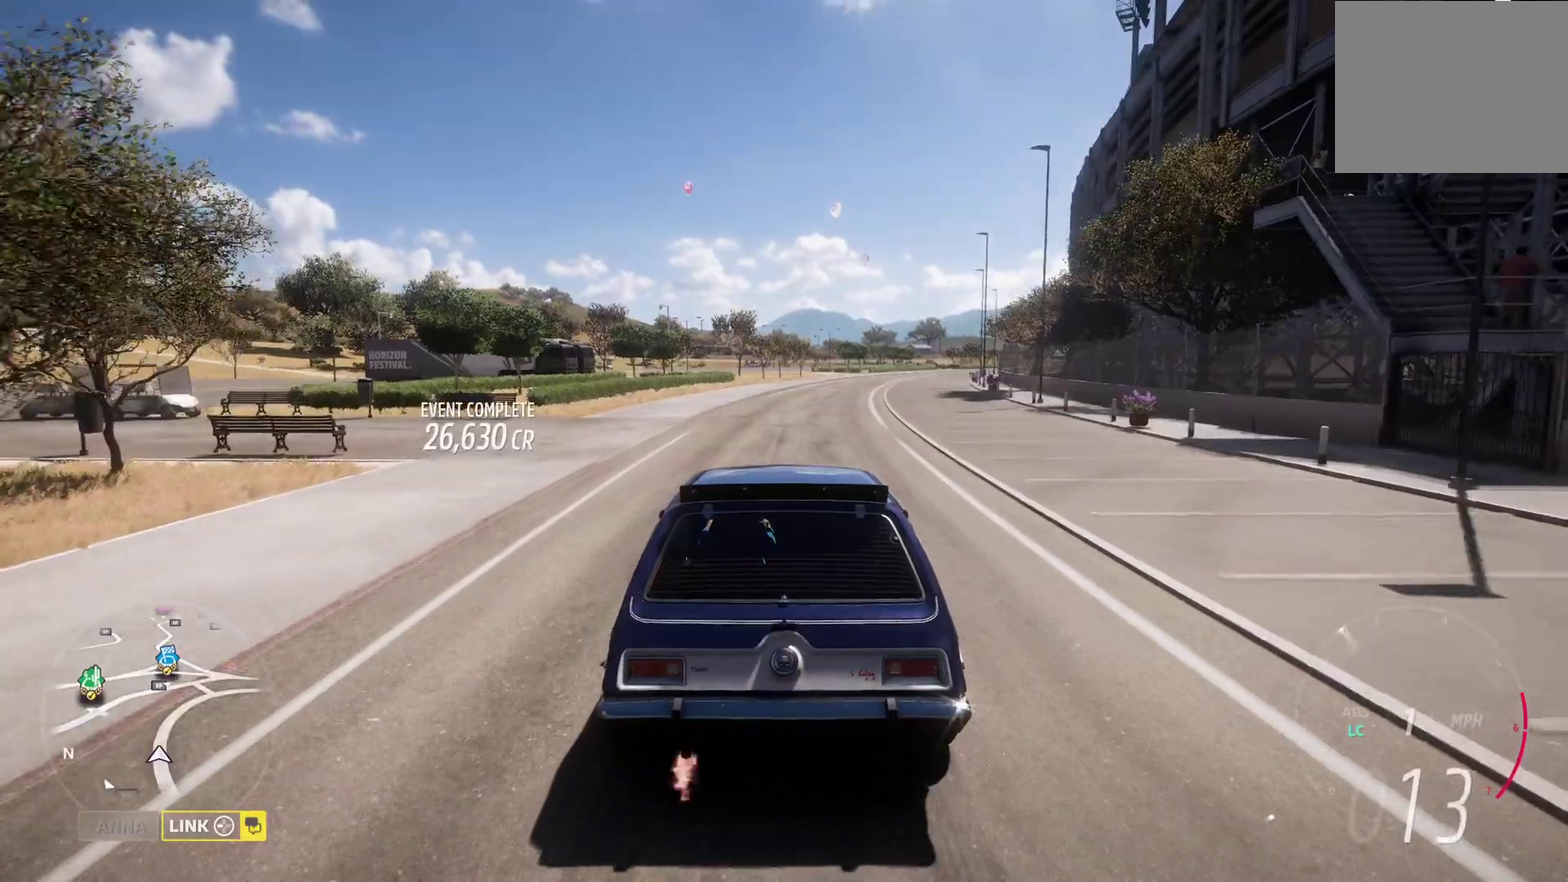
{"dt_ms": 400, "buttons": ["R2"], "left_stick": "center", "right_stick": "center", "events": []}
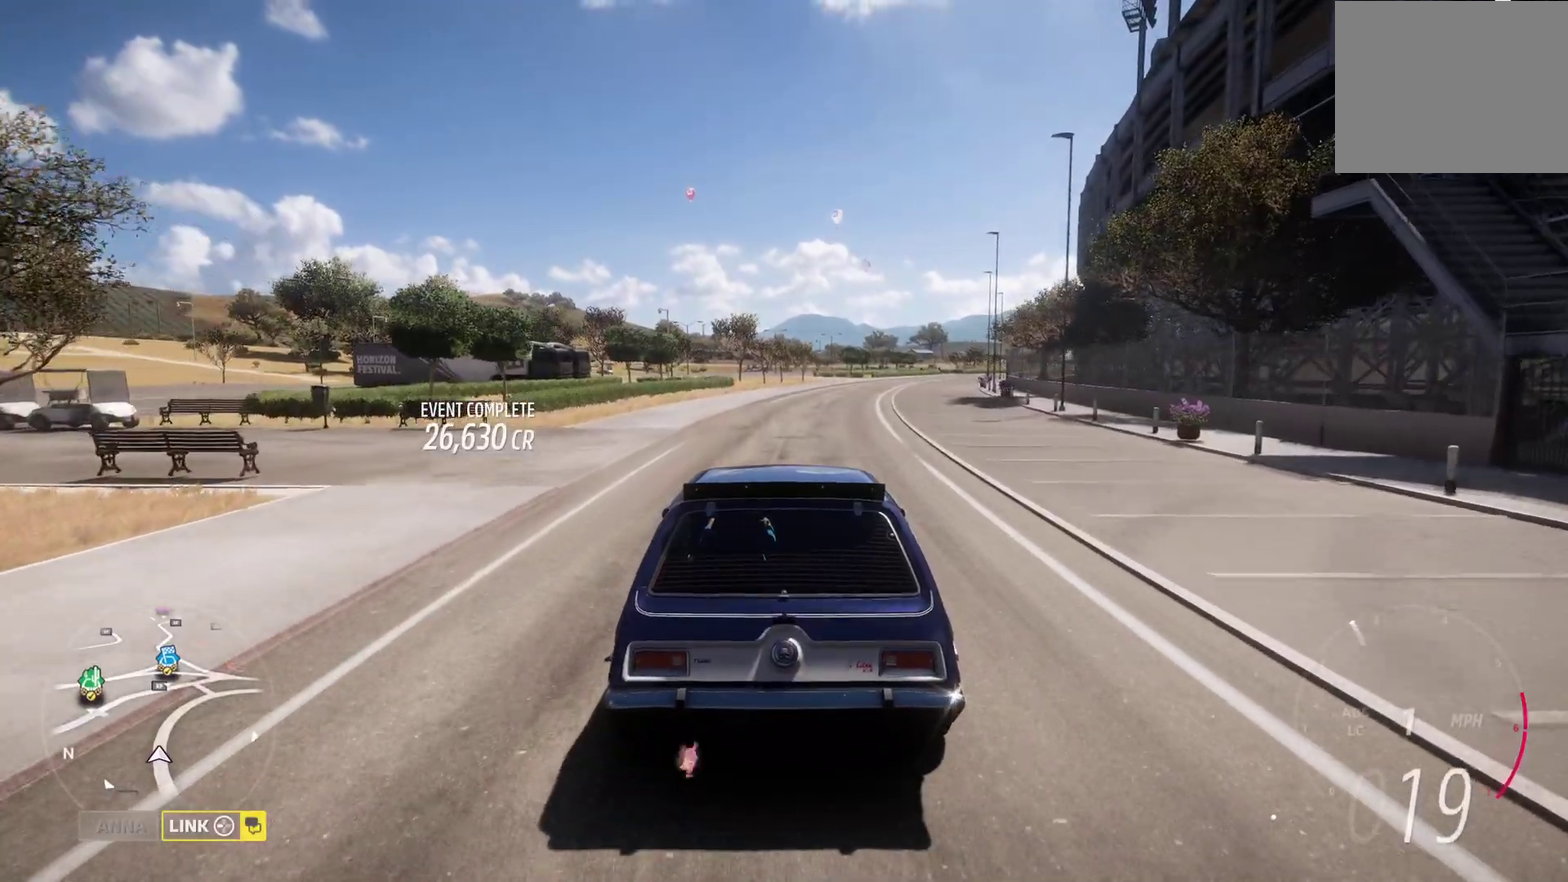
{"dt_ms": 500, "buttons": ["R2"], "left_stick": "center", "right_stick": "center", "events": []}
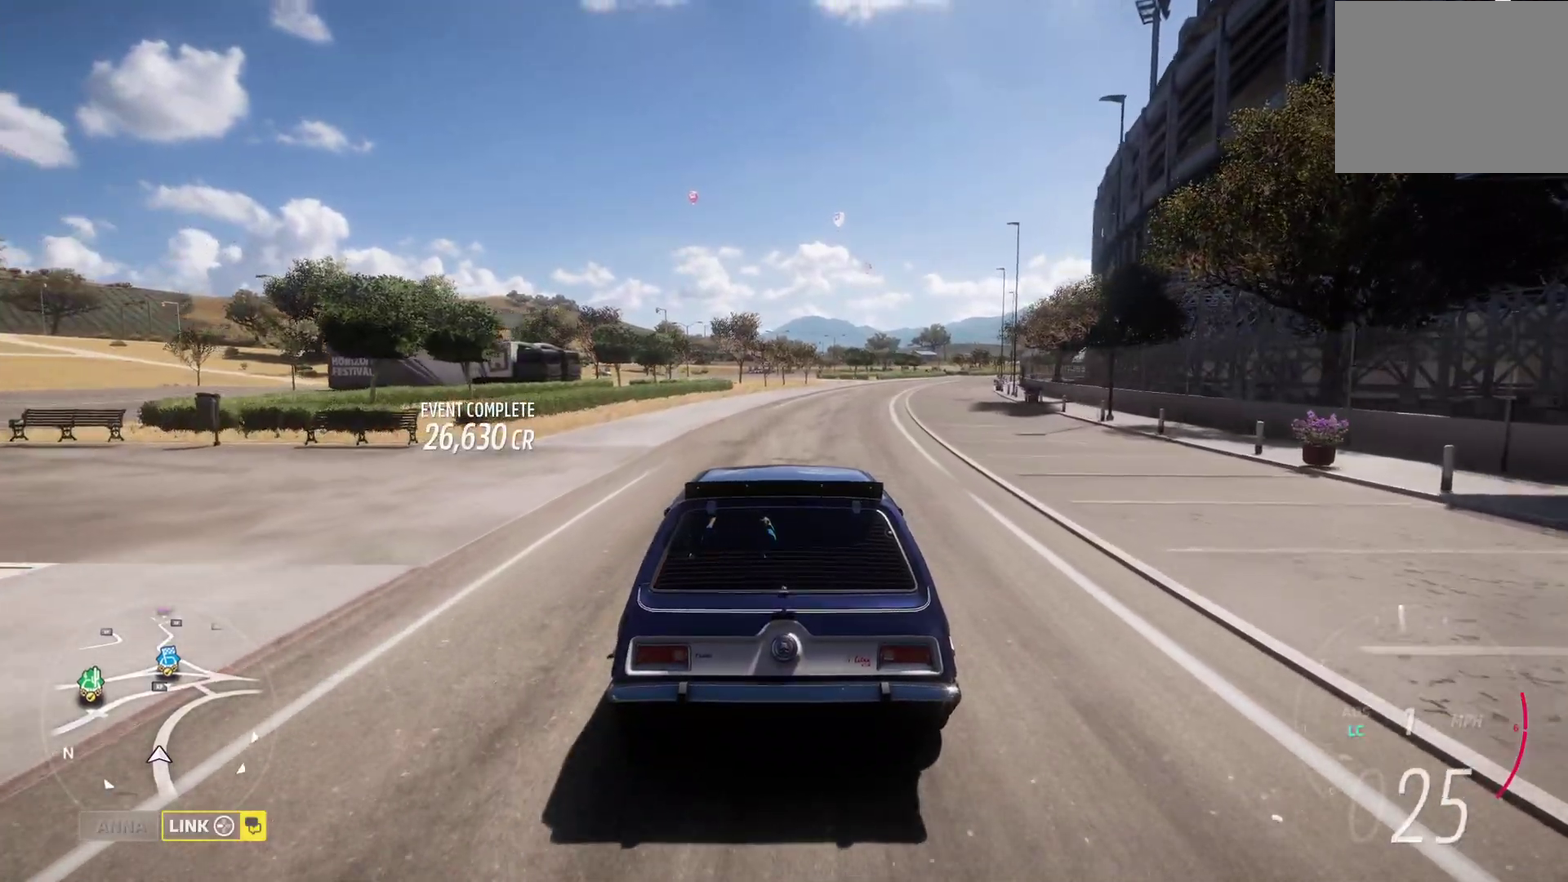
{"dt_ms": 500, "buttons": ["R2"], "left_stick": "center", "right_stick": "center", "events": []}
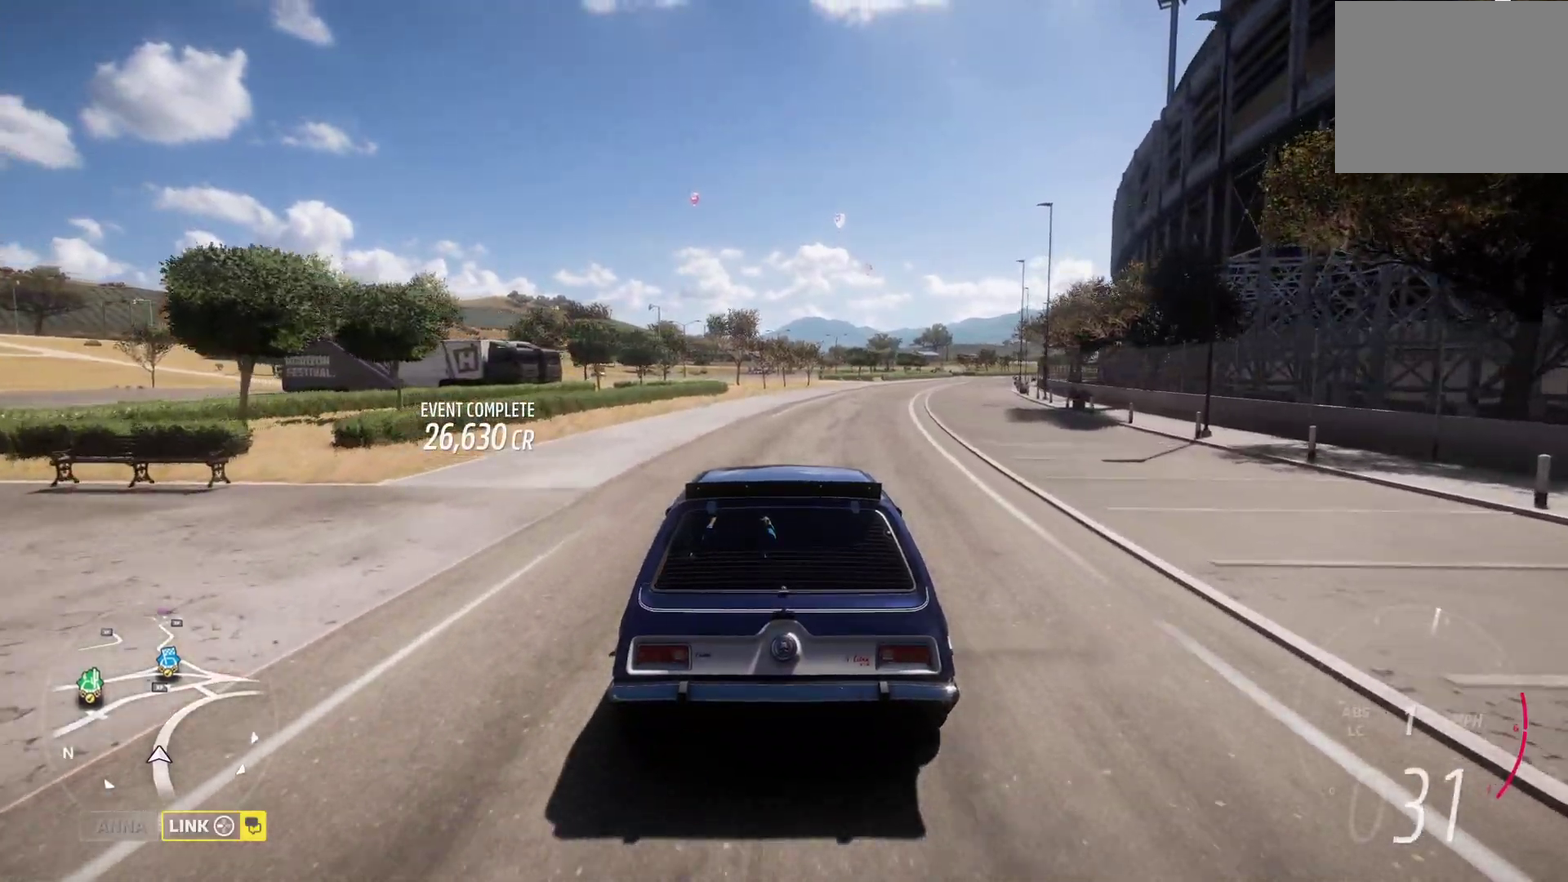
{"dt_ms": 400, "buttons": ["R2"], "left_stick": "center", "right_stick": "center", "events": [[33, "left_stick", "right"], [350, "left_stick", "center"]]}
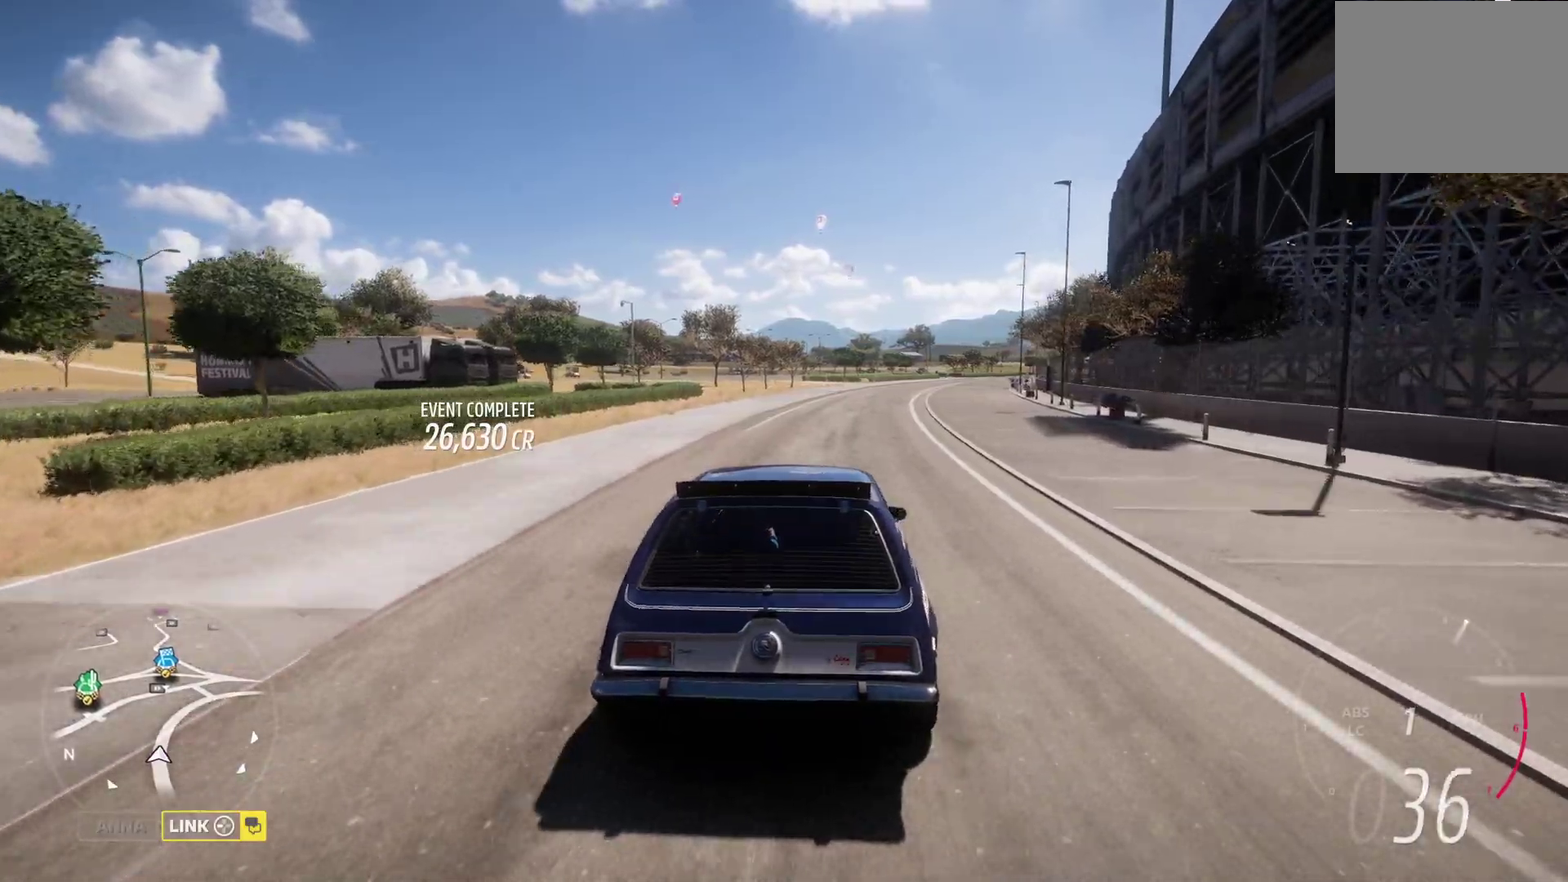
{"dt_ms": 600, "buttons": ["R2"], "left_stick": "center", "right_stick": "center", "events": []}
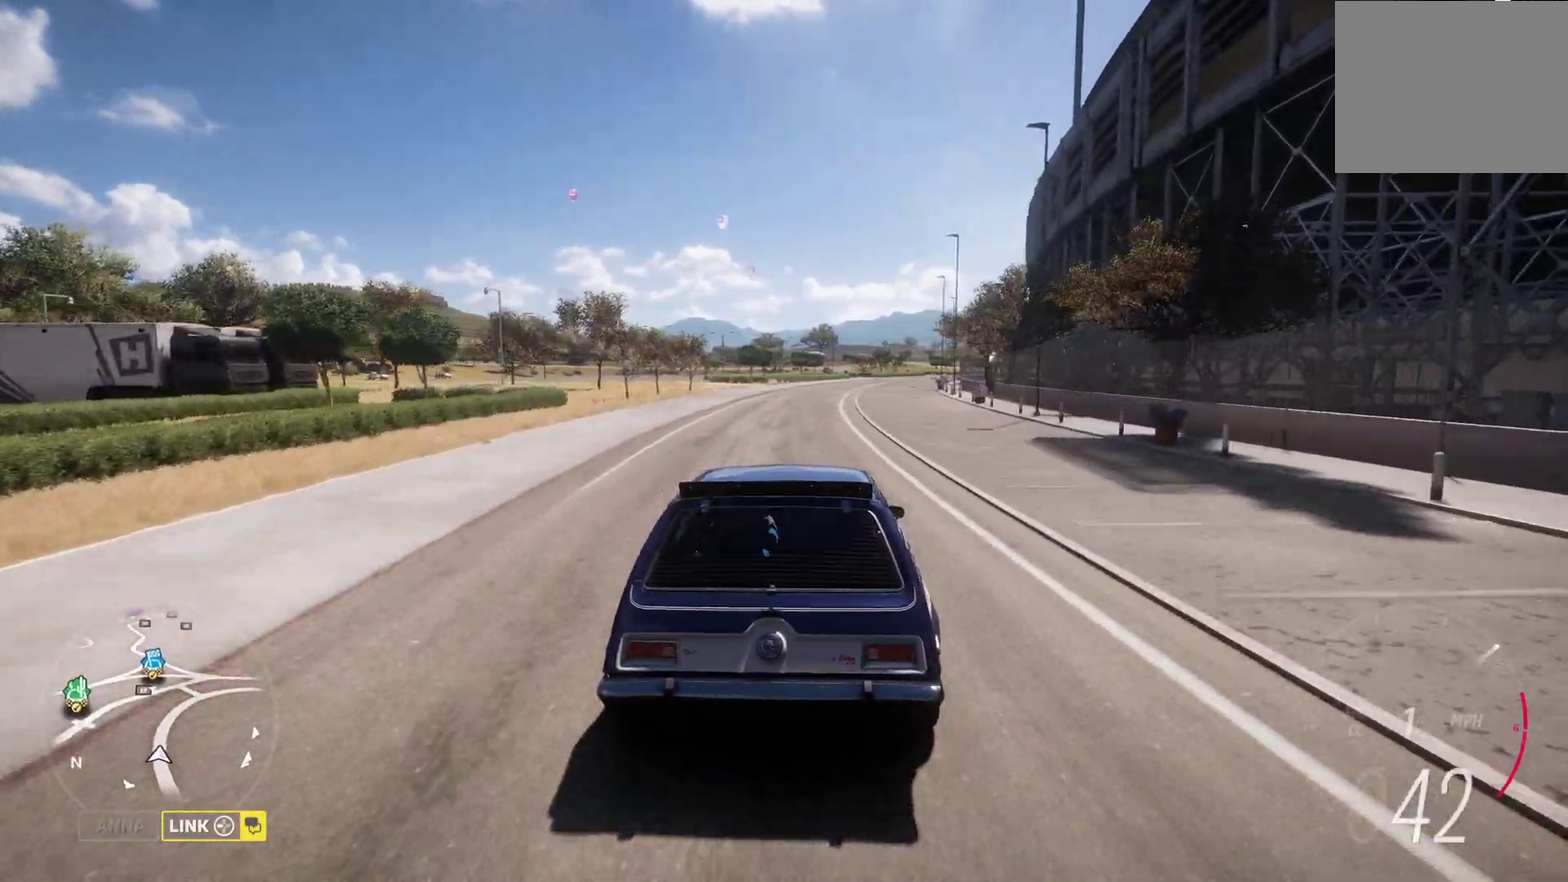
{"dt_ms": 300, "buttons": ["R2"], "left_stick": "center", "right_stick": "center", "events": []}